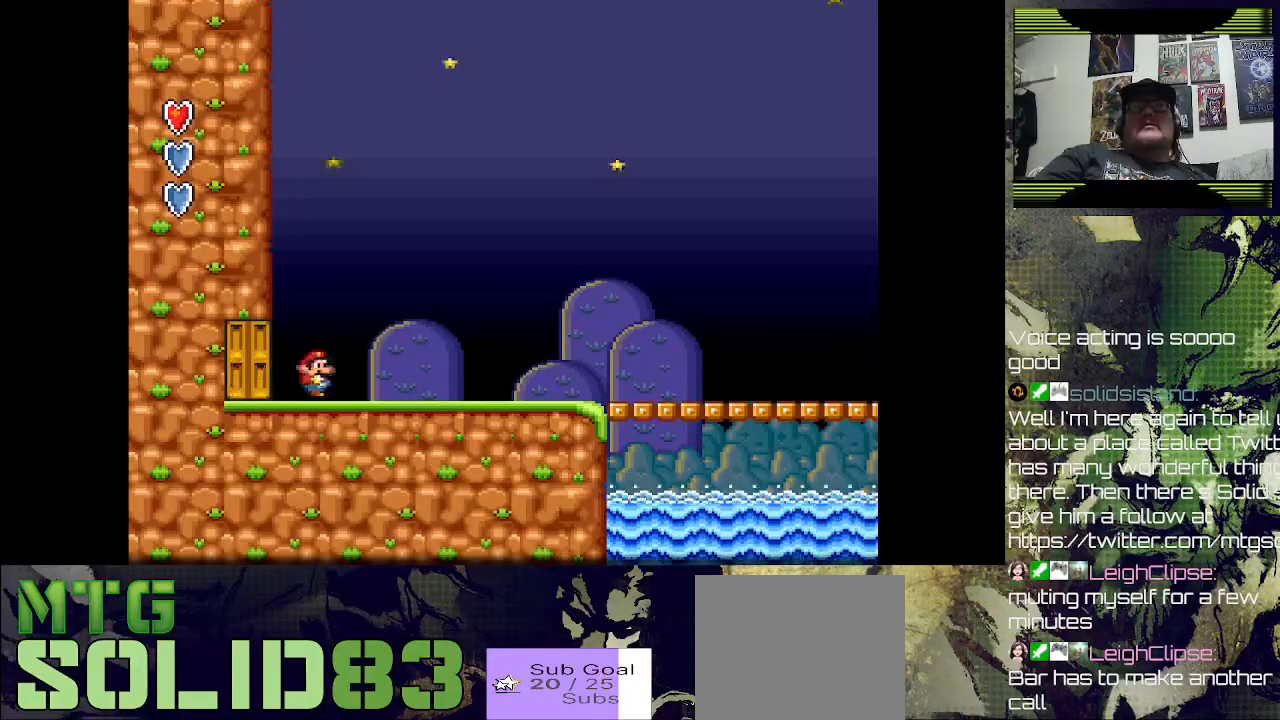
Gameplay with a controller (PlayStation layout); each line is a JSON object with the inputs held at the frame after it. "events" lists button and stick changes between this image and that frame as [ms after this image, input, new state], when the widget could be followed in between.
{"buttons": ["SQUARE", "DPAD_RIGHT"], "left_stick": "center", "right_stick": "center", "events": []}
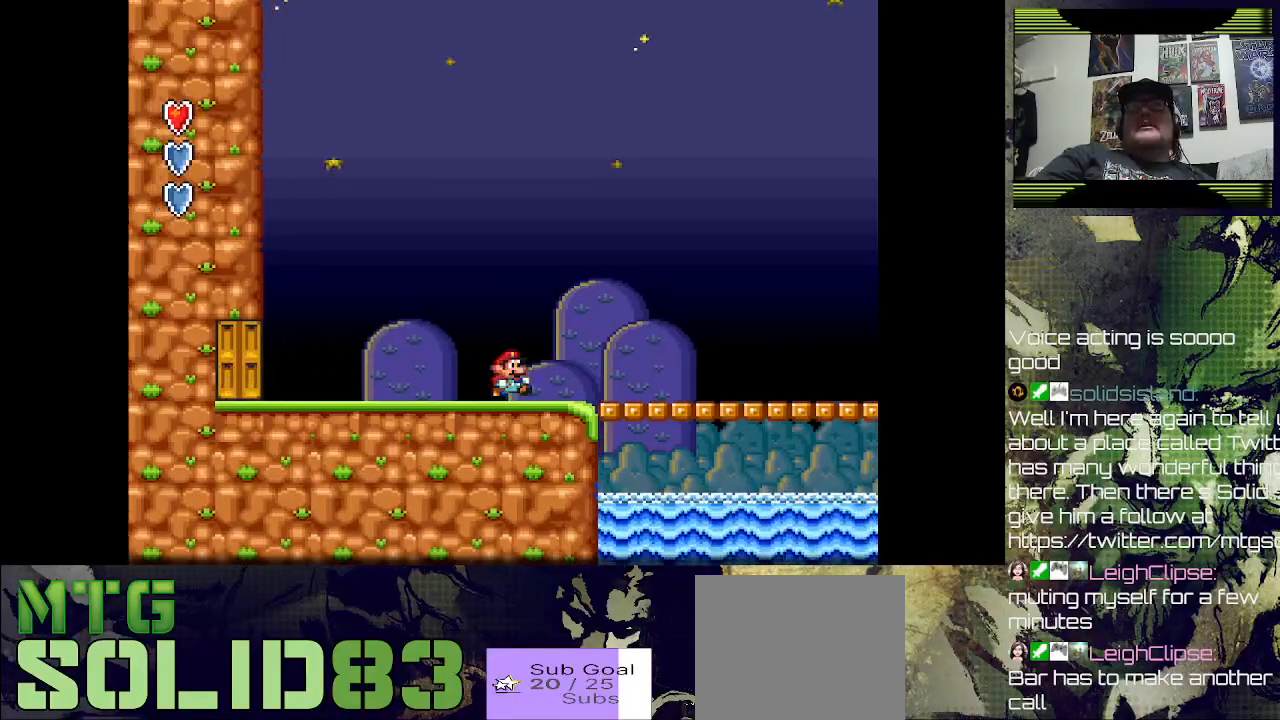
{"buttons": ["DPAD_RIGHT"], "left_stick": "center", "right_stick": "center", "events": [[333, "SQUARE", "up"]]}
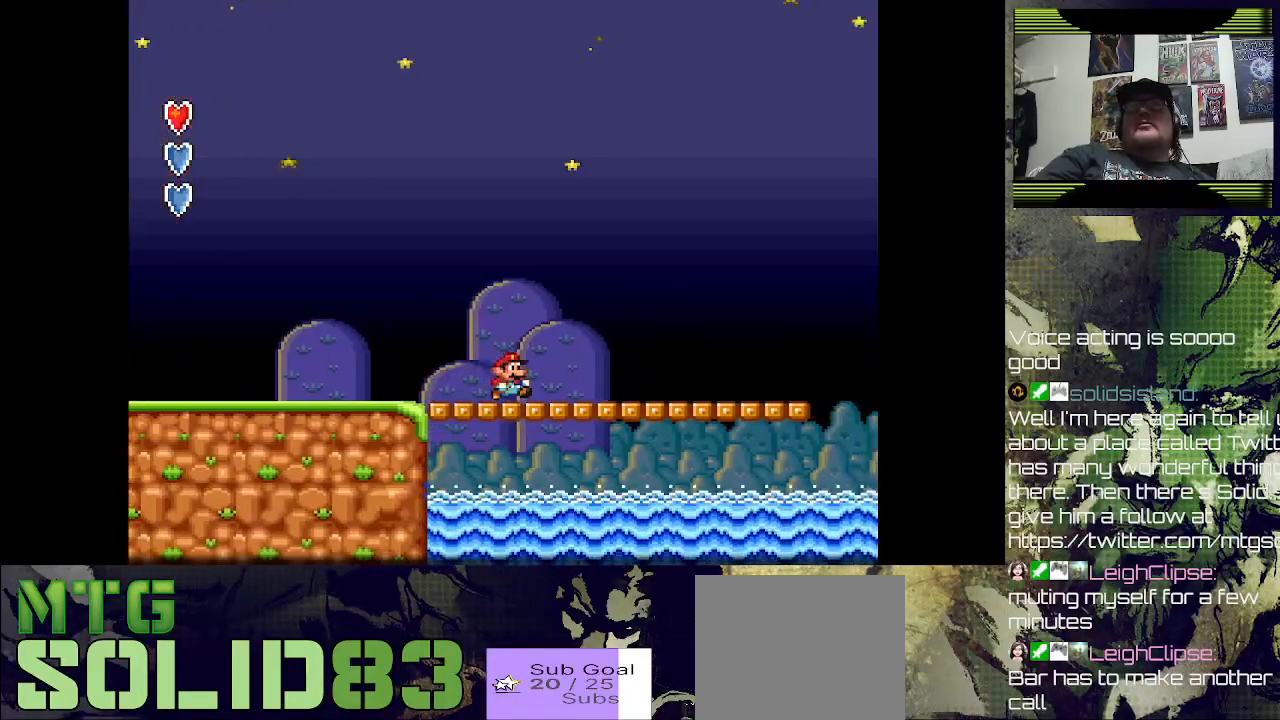
{"buttons": ["DPAD_RIGHT"], "left_stick": "center", "right_stick": "center", "events": []}
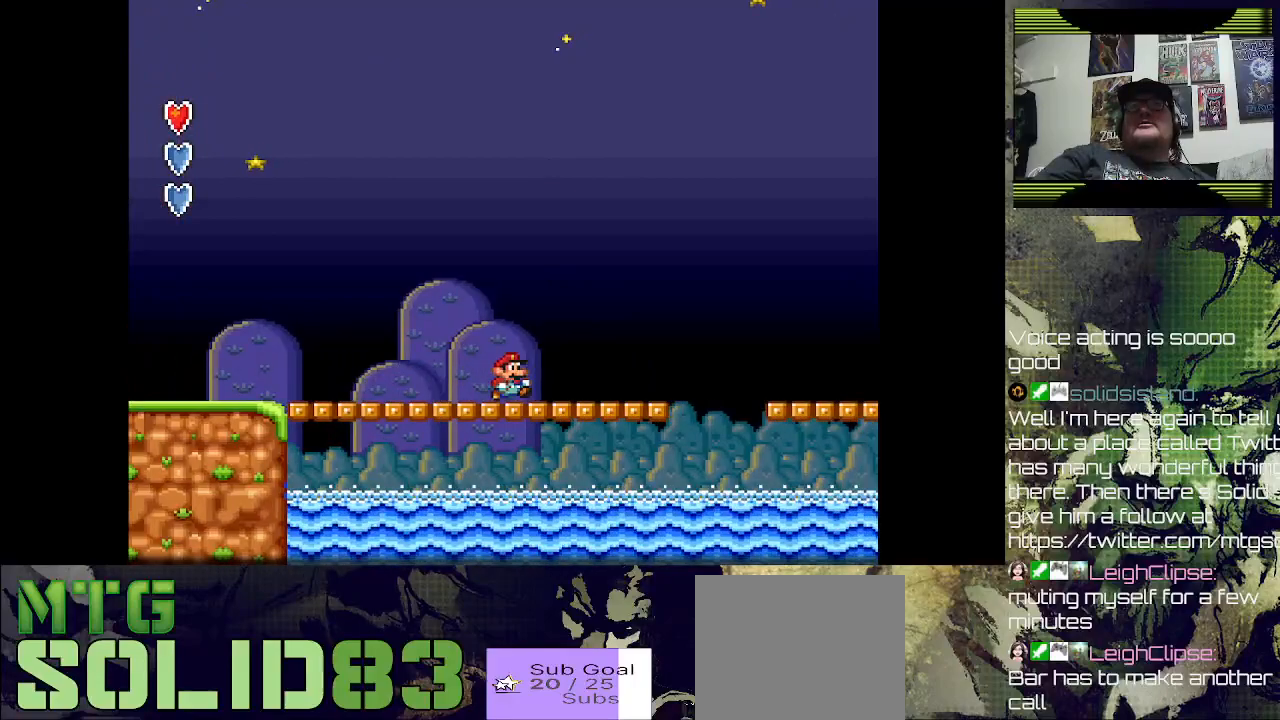
{"buttons": ["SQUARE", "DPAD_RIGHT"], "left_stick": "center", "right_stick": "center", "events": [[33, "DPAD_RIGHT", "up"], [333, "DPAD_RIGHT", "down"], [333, "SQUARE", "down"]]}
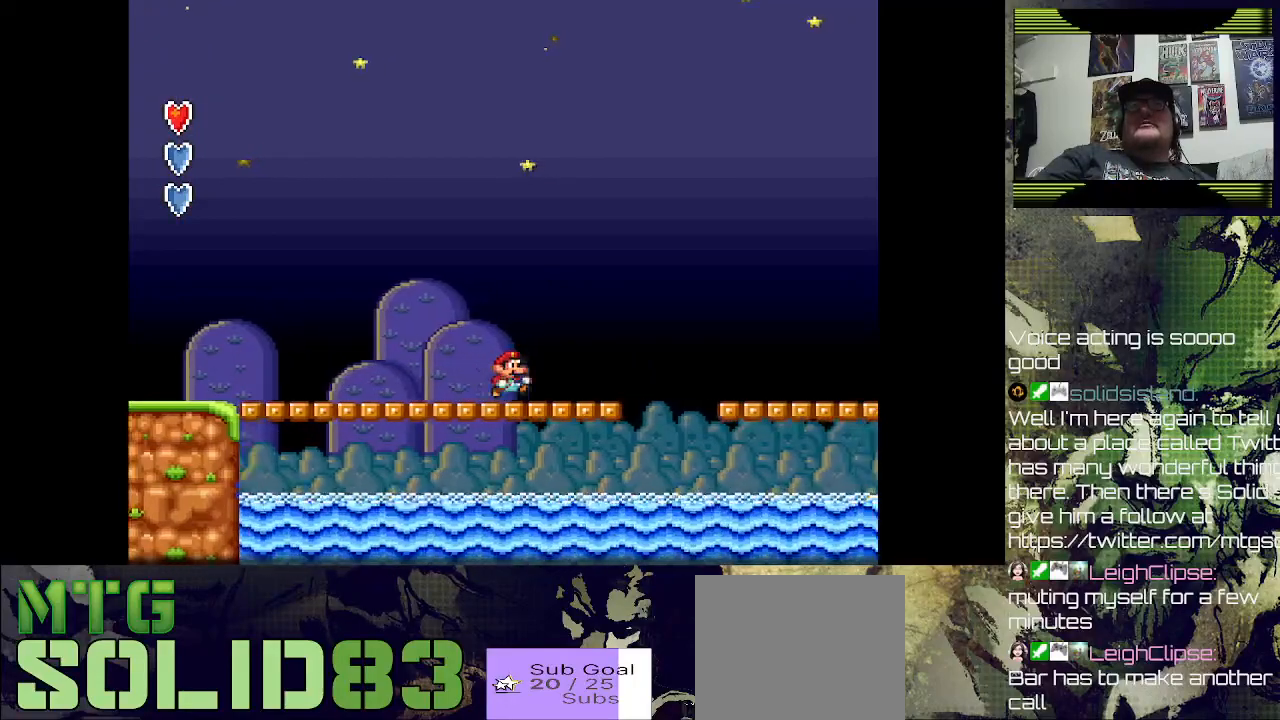
{"buttons": [], "left_stick": "center", "right_stick": "center", "events": [[133, "CROSS", "down"], [400, "CROSS", "up"], [433, "DPAD_RIGHT", "up"], [433, "SQUARE", "up"]]}
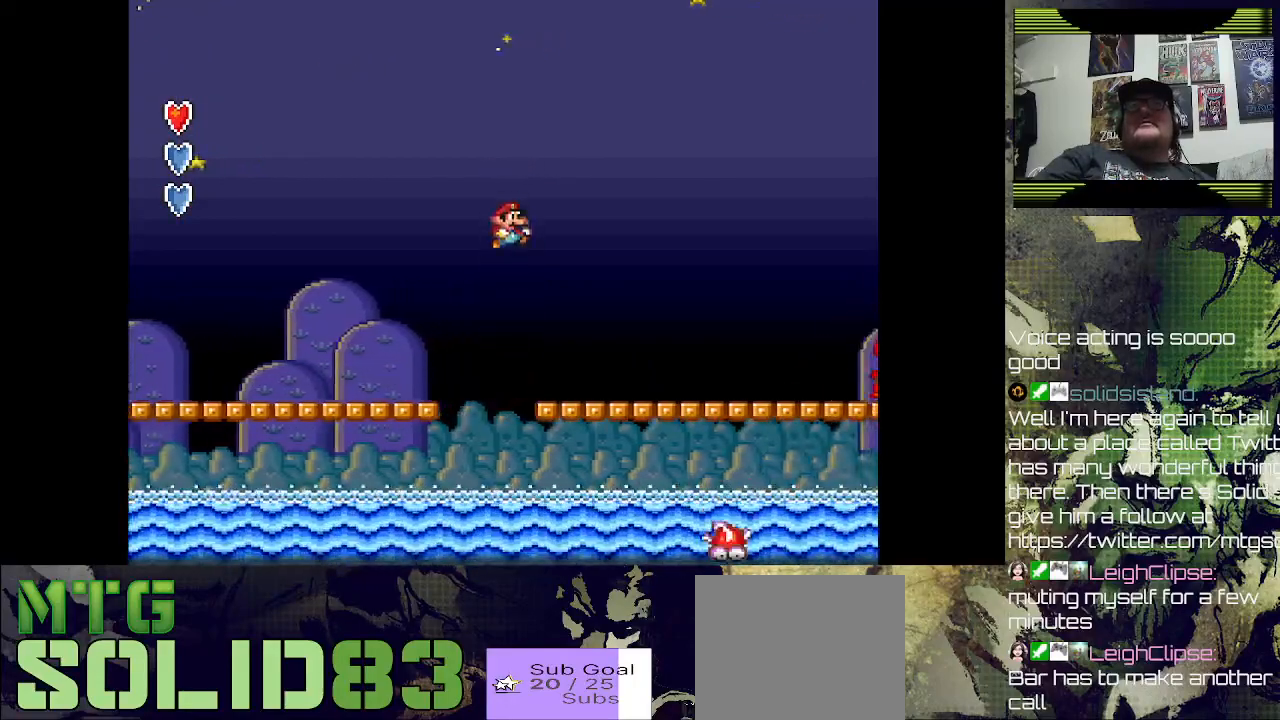
{"buttons": [], "left_stick": "center", "right_stick": "center", "events": [[300, "DPAD_RIGHT", "down"], [500, "DPAD_RIGHT", "up"]]}
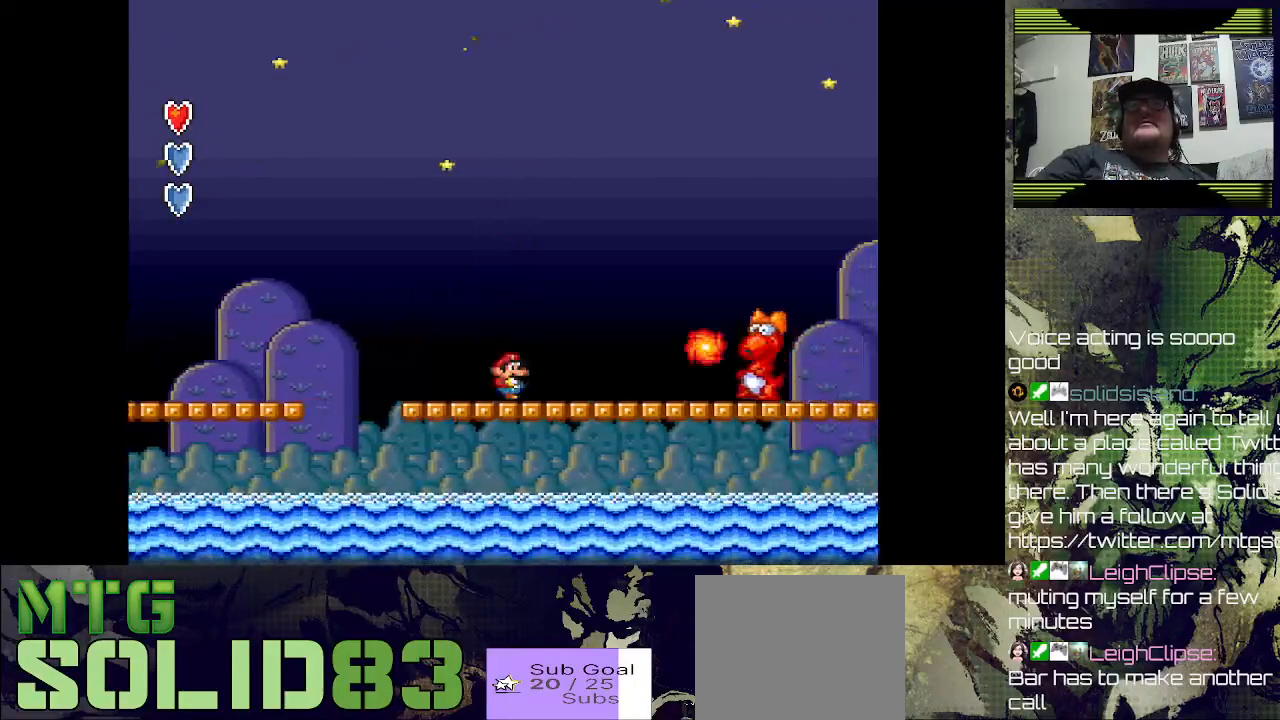
{"buttons": ["CROSS", "SQUARE", "DPAD_RIGHT"], "left_stick": "center", "right_stick": "center", "events": [[167, "CROSS", "down"], [200, "DPAD_LEFT", "down"], [233, "SQUARE", "down"], [267, "DPAD_LEFT", "up"], [333, "DPAD_RIGHT", "down"]]}
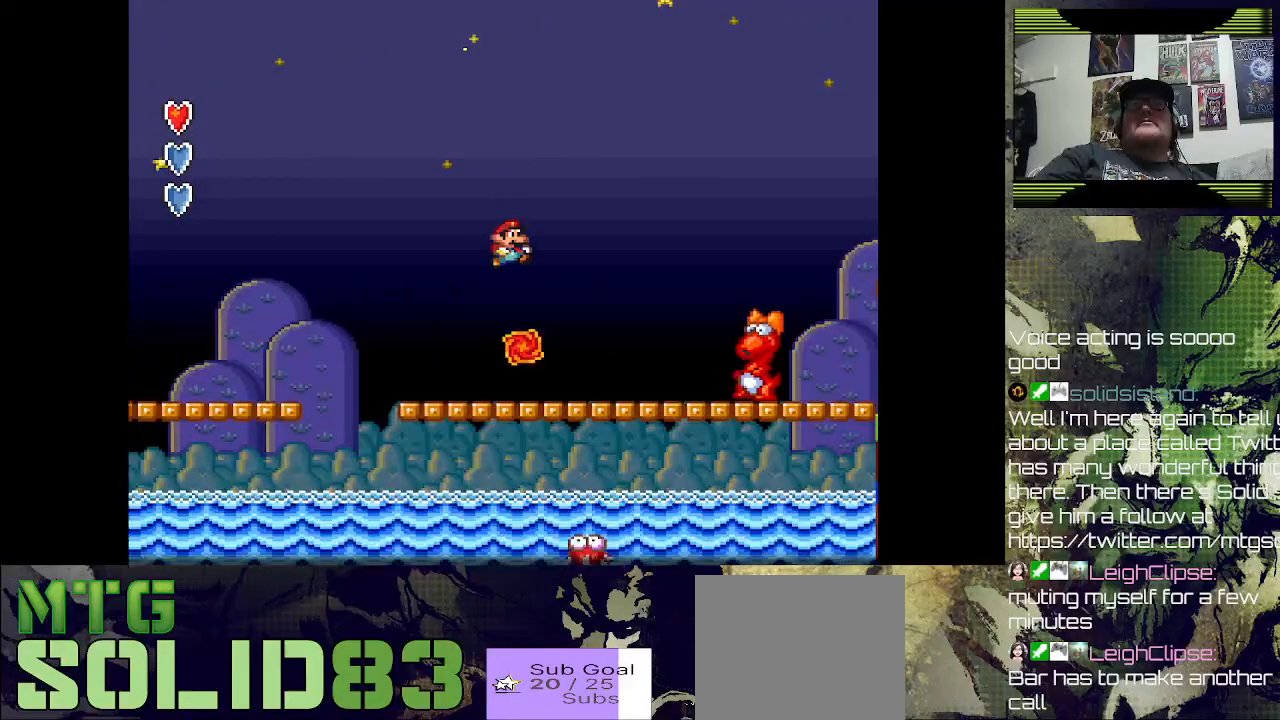
{"buttons": ["DPAD_LEFT"], "left_stick": "center", "right_stick": "center", "events": [[33, "DPAD_RIGHT", "up"], [33, "SQUARE", "up"], [67, "CROSS", "up"], [267, "DPAD_UP", "down"], [300, "DPAD_UP", "up"], [433, "DPAD_LEFT", "down"]]}
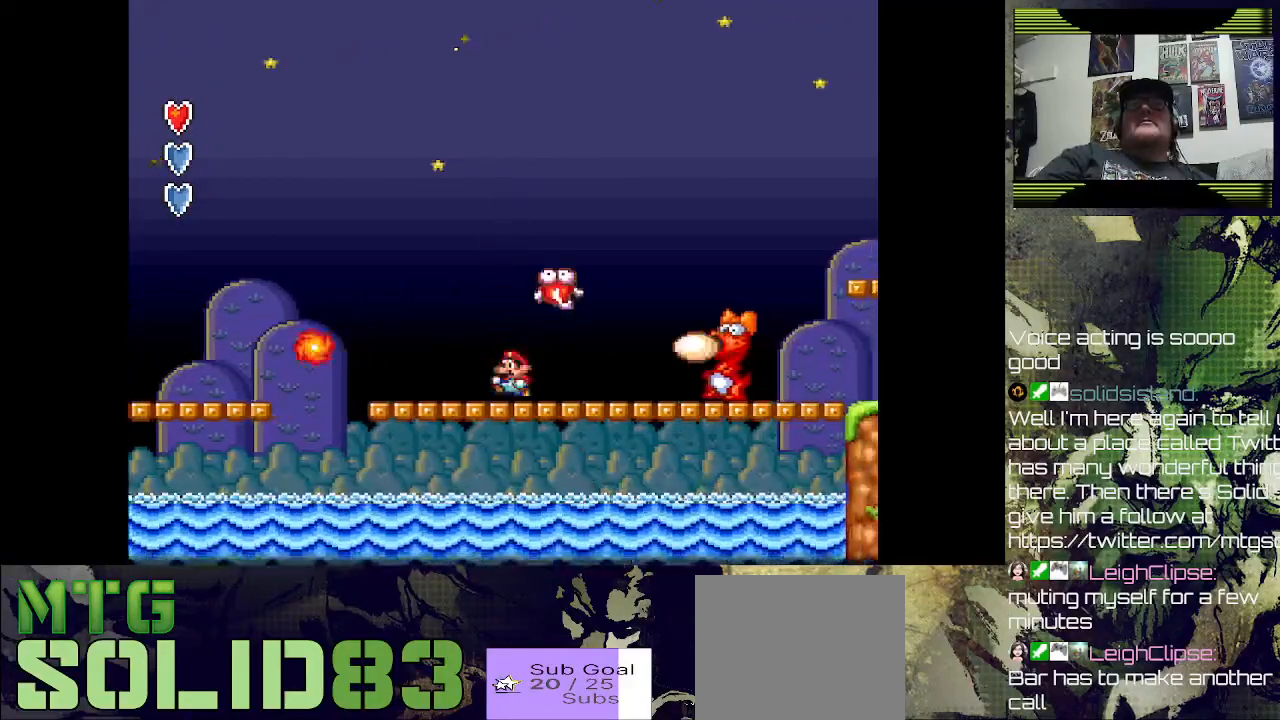
{"buttons": ["CROSS", "DPAD_LEFT"], "left_stick": "center", "right_stick": "center", "events": [[133, "DPAD_LEFT", "up"], [300, "CROSS", "down"], [500, "DPAD_LEFT", "down"]]}
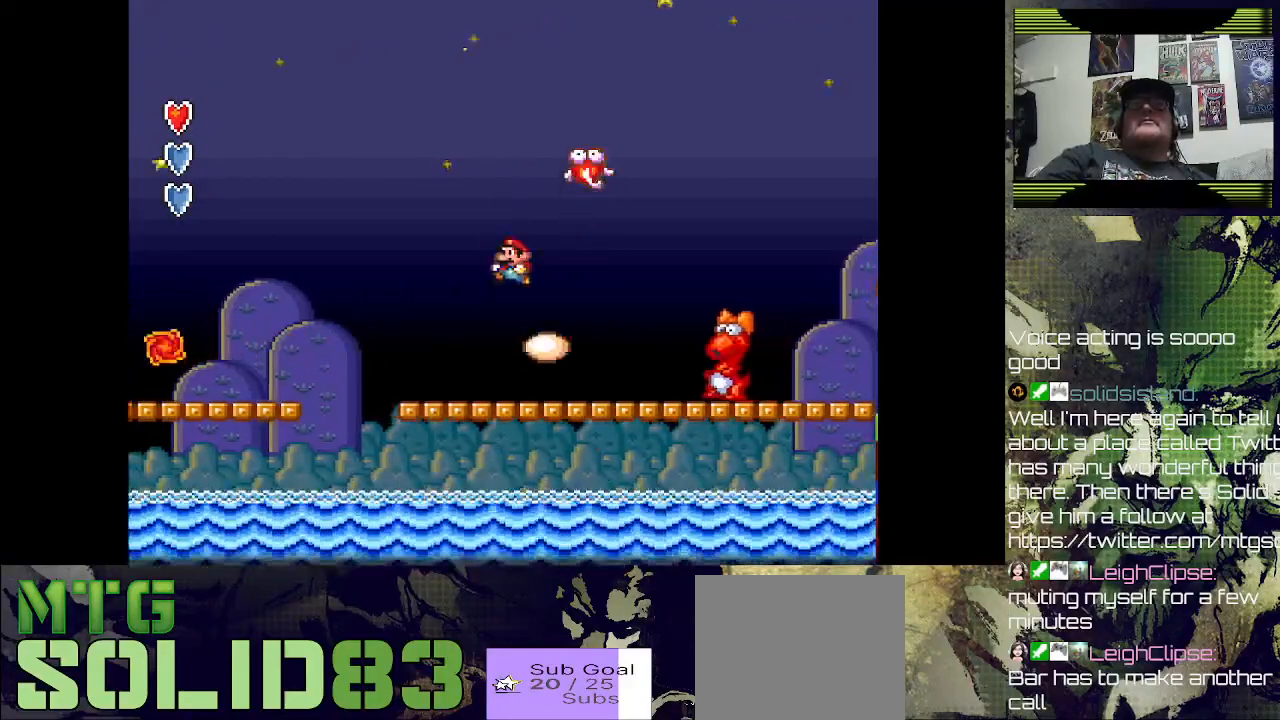
{"buttons": ["SQUARE"], "left_stick": "center", "right_stick": "center", "events": [[33, "CROSS", "up"], [167, "DPAD_LEFT", "up"], [167, "DPAD_UP", "down"], [200, "DPAD_RIGHT", "down"], [200, "DPAD_UP", "up"], [267, "DPAD_RIGHT", "up"], [300, "SQUARE", "down"]]}
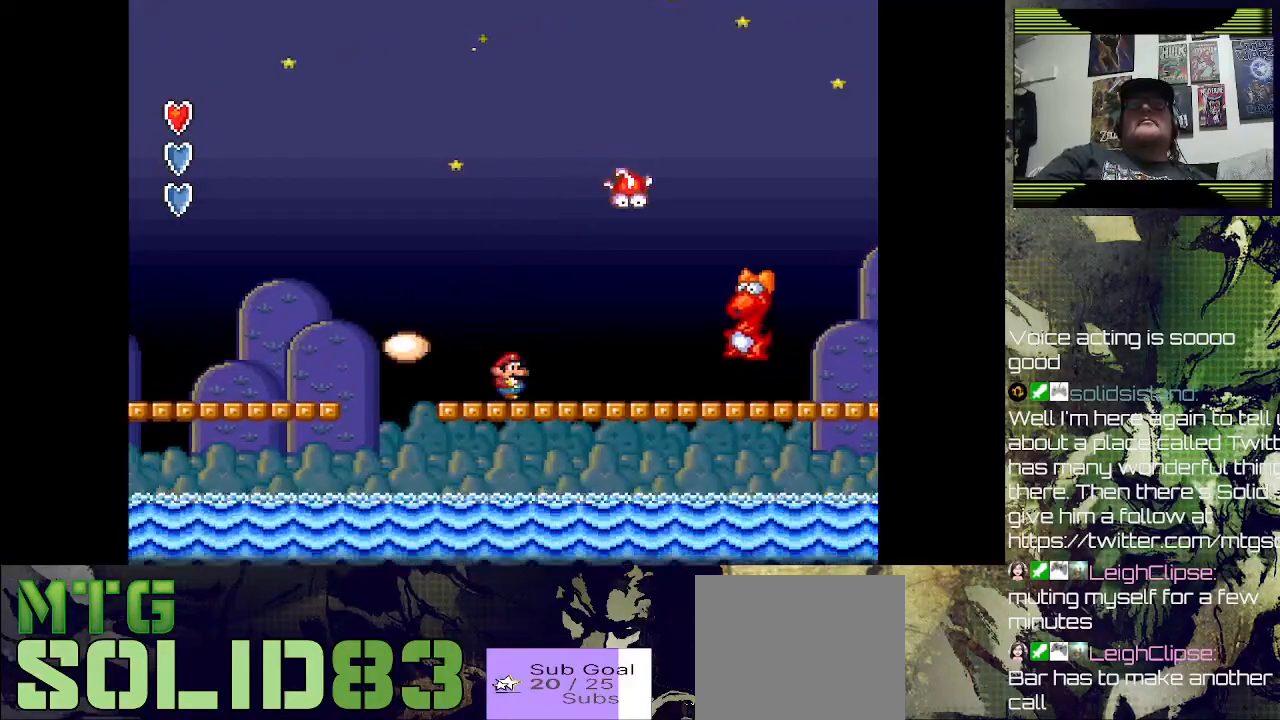
{"buttons": ["DPAD_RIGHT"], "left_stick": "center", "right_stick": "center", "events": [[133, "SQUARE", "up"], [267, "DPAD_RIGHT", "down"], [367, "CROSS", "down"], [500, "CROSS", "up"]]}
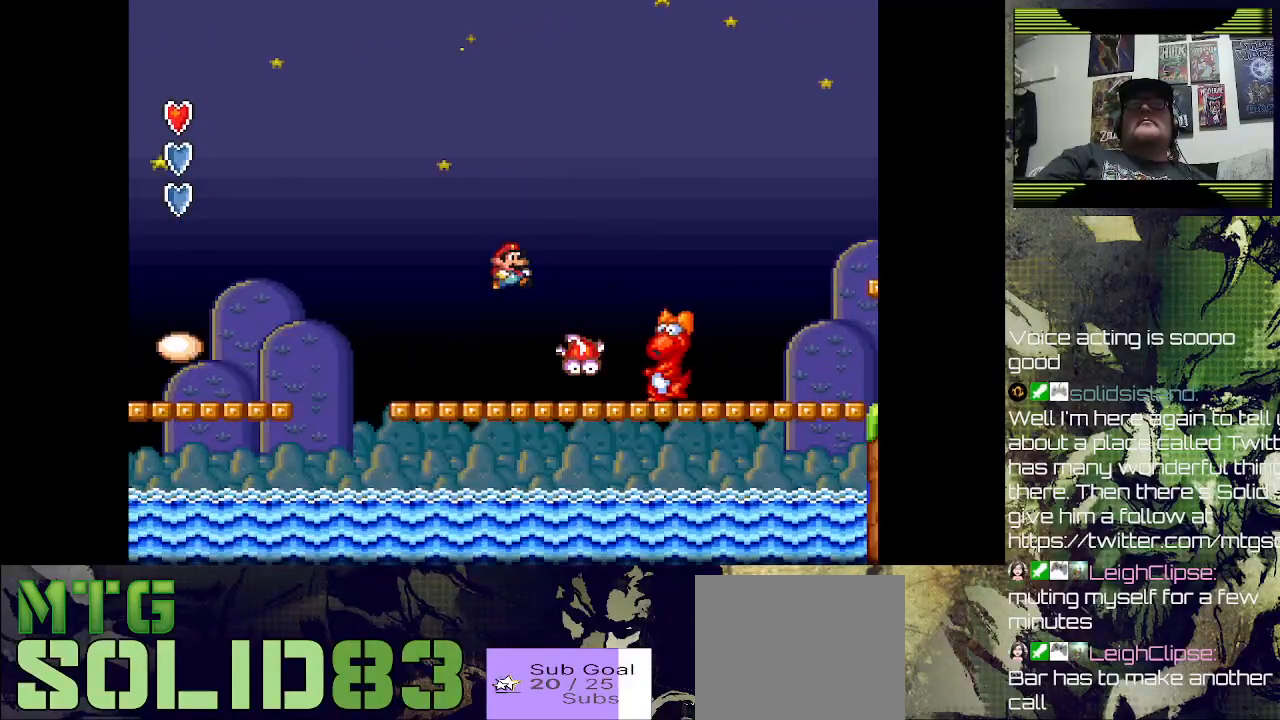
{"buttons": [], "left_stick": "center", "right_stick": "center", "events": [[33, "DPAD_RIGHT", "up"], [100, "DPAD_LEFT", "down"], [433, "DPAD_LEFT", "up"]]}
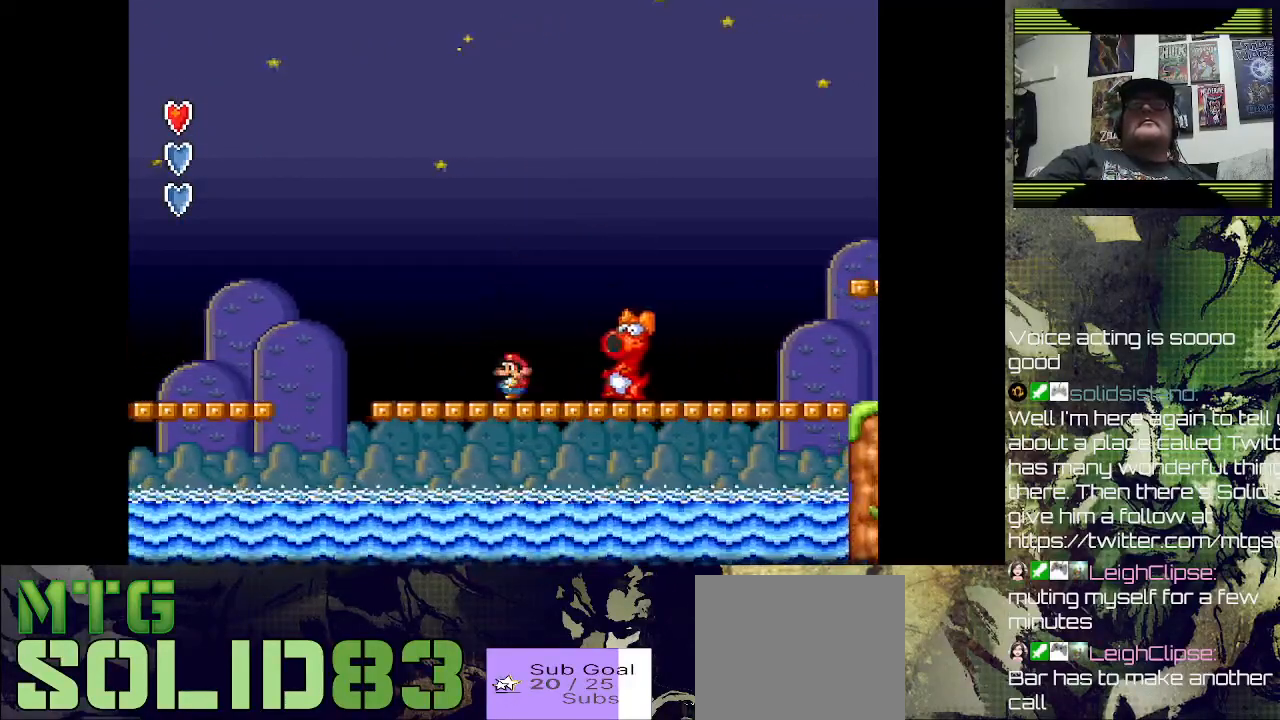
{"buttons": ["CROSS", "SQUARE", "DPAD_RIGHT"], "left_stick": "center", "right_stick": "center", "events": [[33, "CROSS", "down"], [33, "DPAD_RIGHT", "down"], [33, "SQUARE", "down"]]}
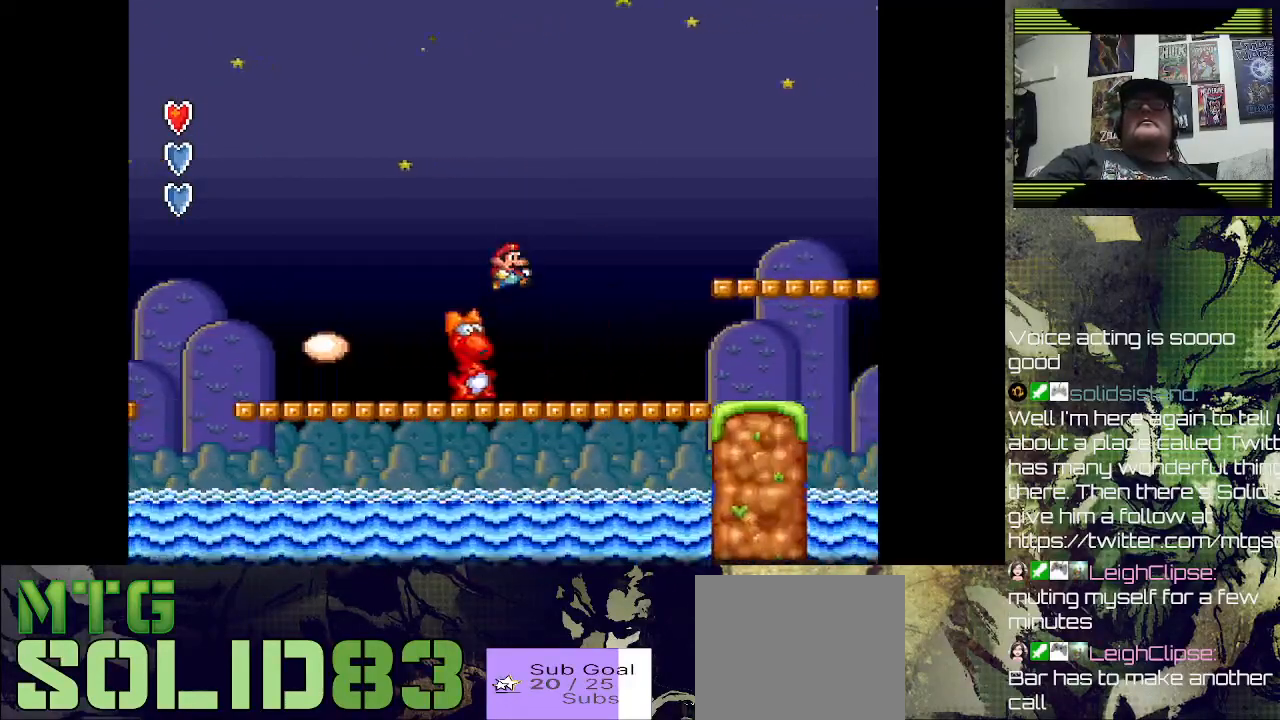
{"buttons": [], "left_stick": "center", "right_stick": "center", "events": [[67, "CROSS", "up"], [267, "SQUARE", "up"], [433, "DPAD_RIGHT", "up"]]}
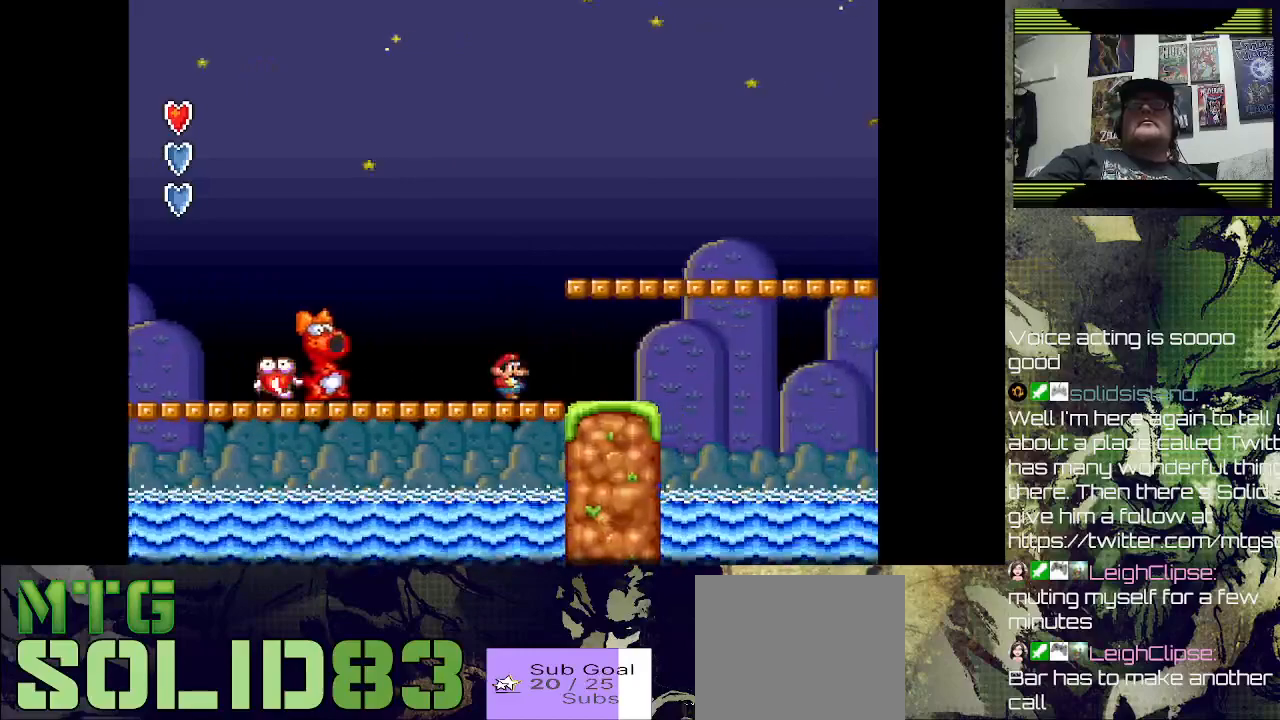
{"buttons": ["DPAD_RIGHT"], "left_stick": "center", "right_stick": "center", "events": [[100, "CROSS", "down"], [167, "DPAD_LEFT", "down"], [300, "CROSS", "up"], [300, "DPAD_LEFT", "up"], [433, "DPAD_RIGHT", "down"]]}
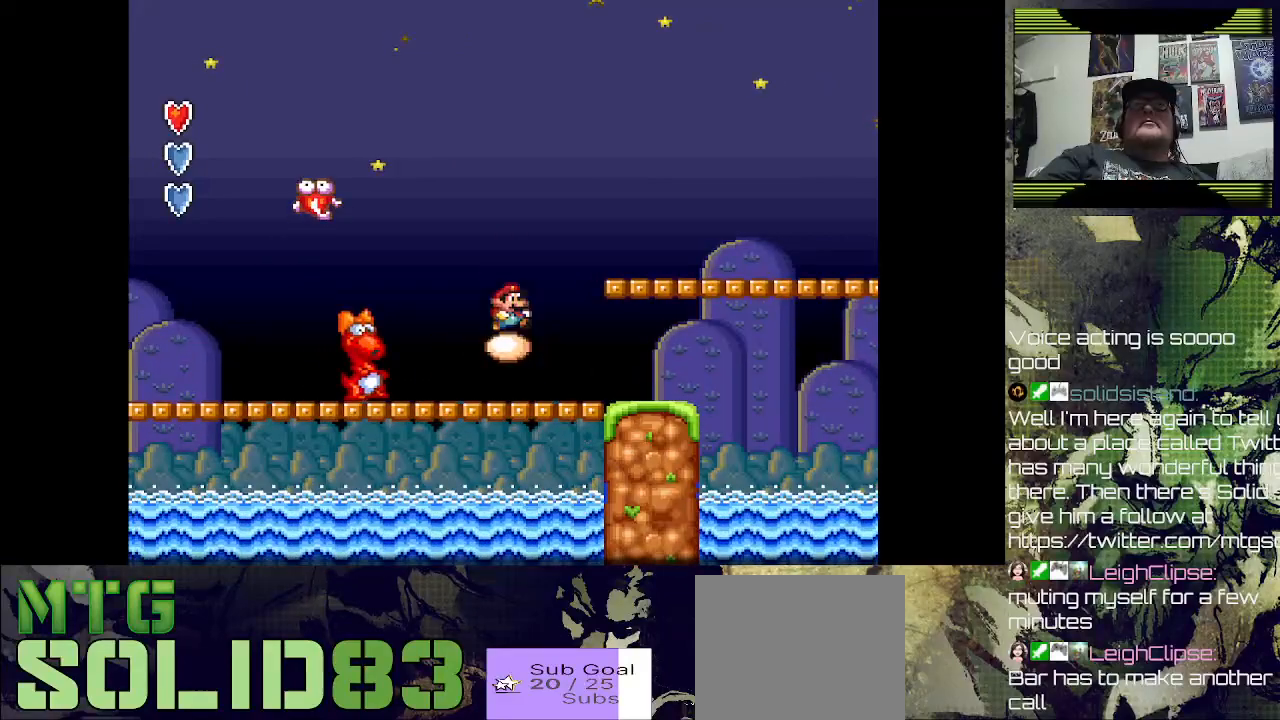
{"buttons": ["DPAD_RIGHT"], "left_stick": "center", "right_stick": "center", "events": [[100, "SQUARE", "down"], [133, "DPAD_RIGHT", "up"], [333, "SQUARE", "up"], [500, "DPAD_RIGHT", "down"]]}
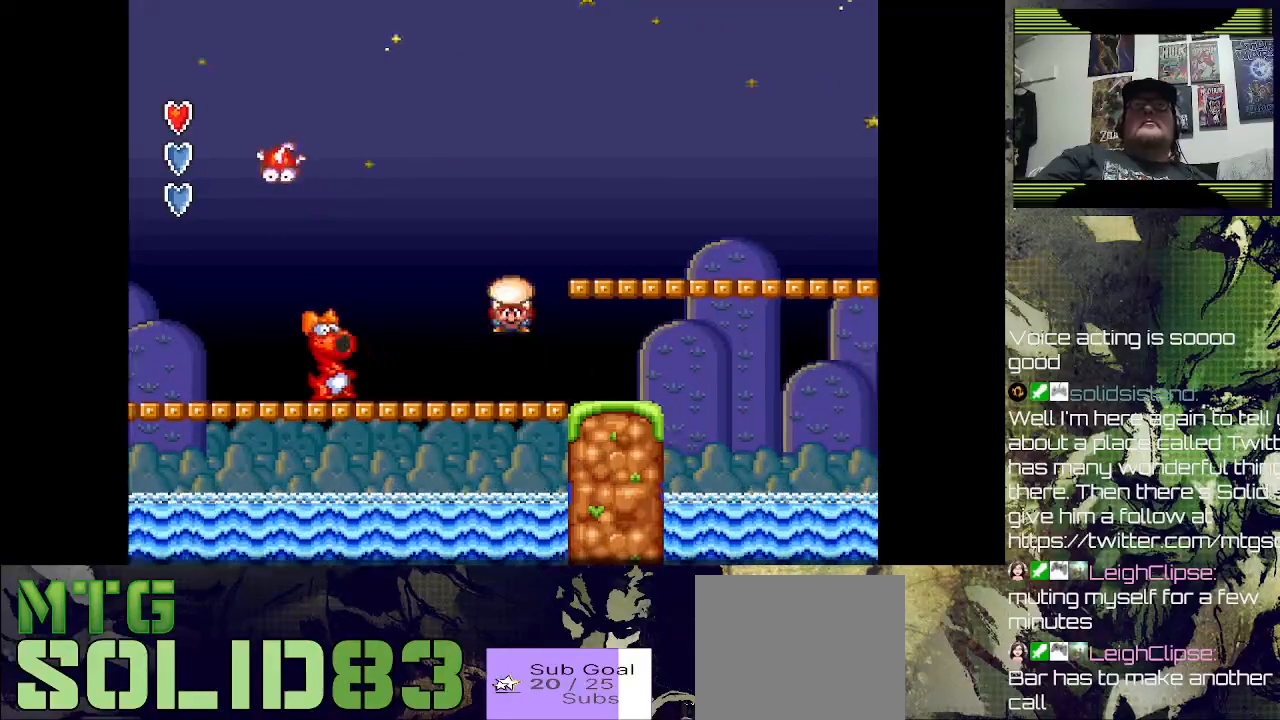
{"buttons": ["CROSS", "DPAD_LEFT"], "left_stick": "center", "right_stick": "center", "events": [[300, "DPAD_RIGHT", "up"], [333, "DPAD_LEFT", "down"], [400, "CROSS", "down"]]}
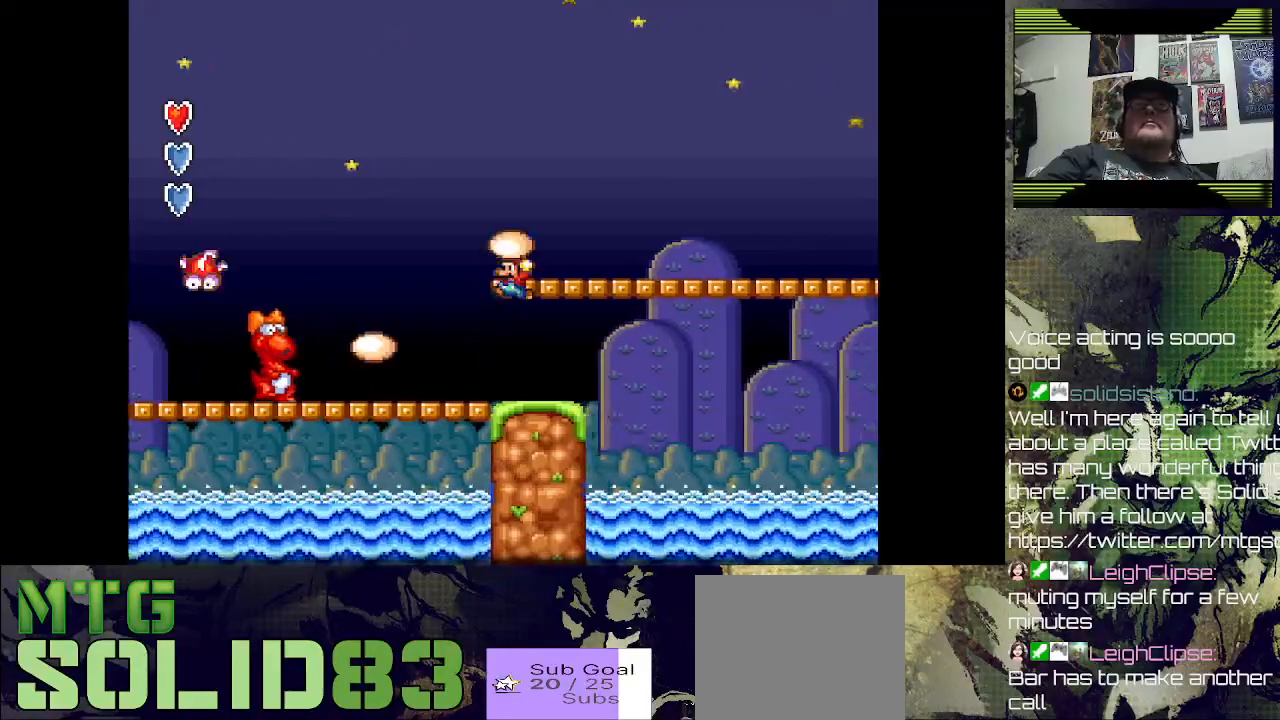
{"buttons": ["DPAD_RIGHT"], "left_stick": "center", "right_stick": "center", "events": [[167, "DPAD_LEFT", "up"], [233, "CROSS", "up"], [267, "DPAD_RIGHT", "down"], [433, "DPAD_RIGHT", "up"], [500, "DPAD_RIGHT", "down"]]}
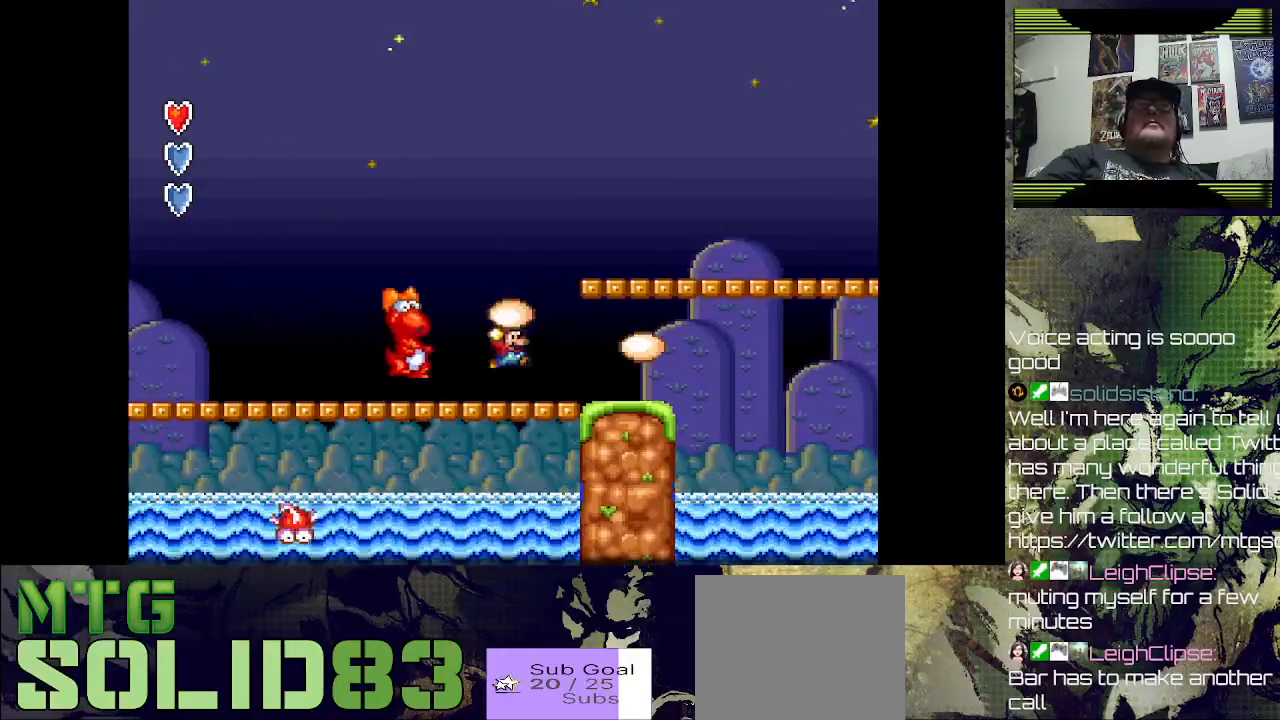
{"buttons": ["SQUARE"], "left_stick": "center", "right_stick": "center", "events": [[233, "DPAD_LEFT", "down"], [233, "DPAD_RIGHT", "up"], [367, "SQUARE", "down"], [433, "DPAD_LEFT", "up"]]}
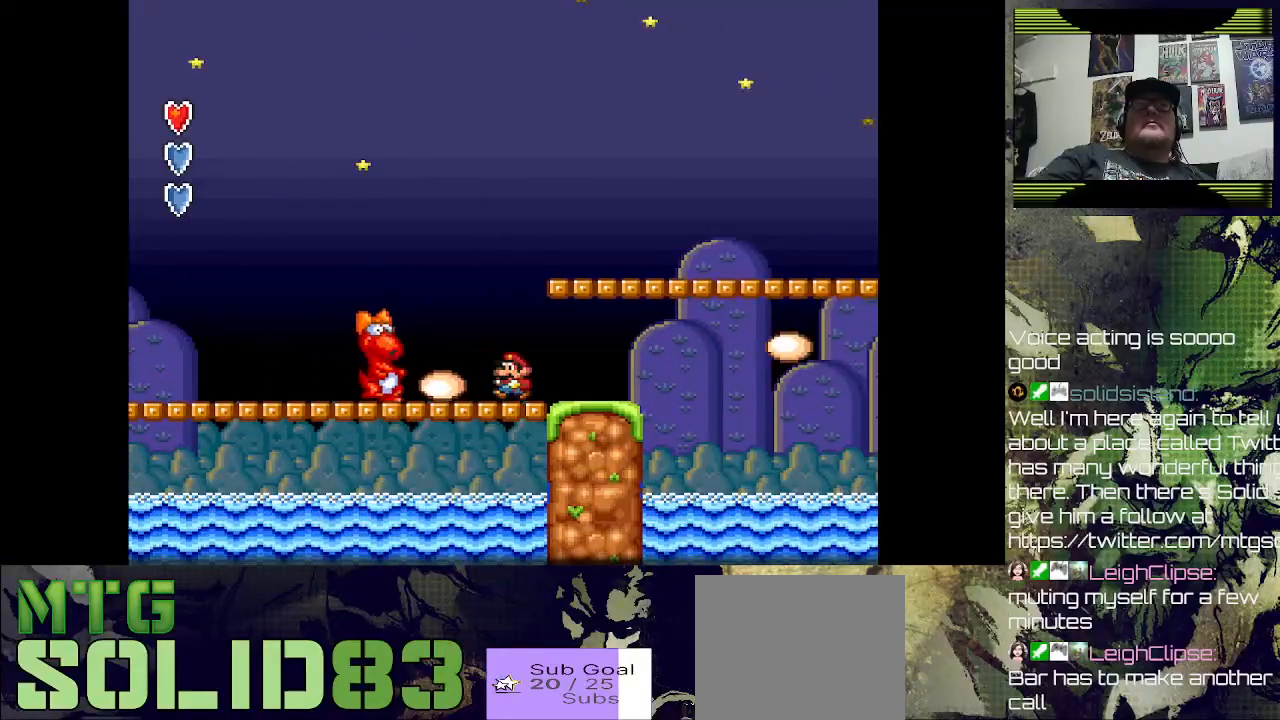
{"buttons": ["CROSS", "DPAD_RIGHT"], "left_stick": "center", "right_stick": "center", "events": [[33, "SQUARE", "up"], [367, "DPAD_RIGHT", "down"], [400, "CROSS", "down"]]}
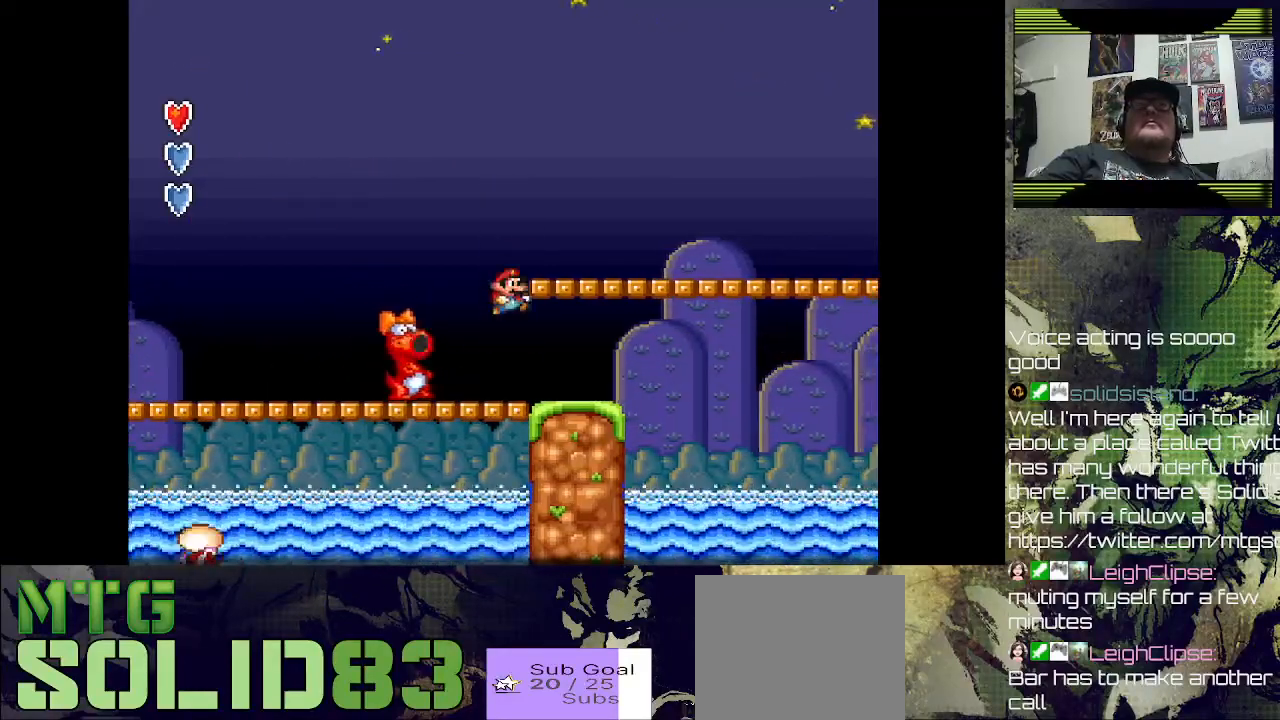
{"buttons": ["SQUARE", "DPAD_LEFT"], "left_stick": "center", "right_stick": "center", "events": [[100, "DPAD_RIGHT", "up"], [133, "CROSS", "up"], [267, "DPAD_LEFT", "down"], [400, "SQUARE", "down"]]}
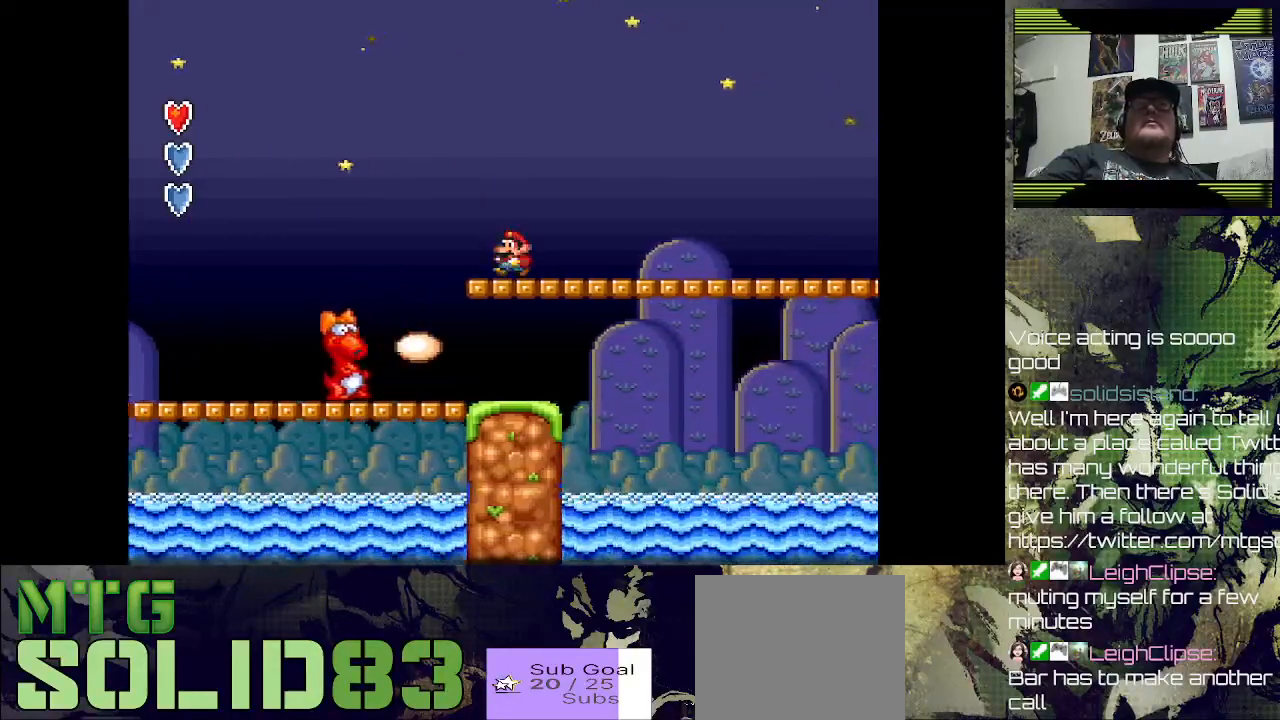
{"buttons": ["CROSS", "SQUARE", "DPAD_LEFT"], "left_stick": "center", "right_stick": "center", "events": [[67, "CROSS", "down"]]}
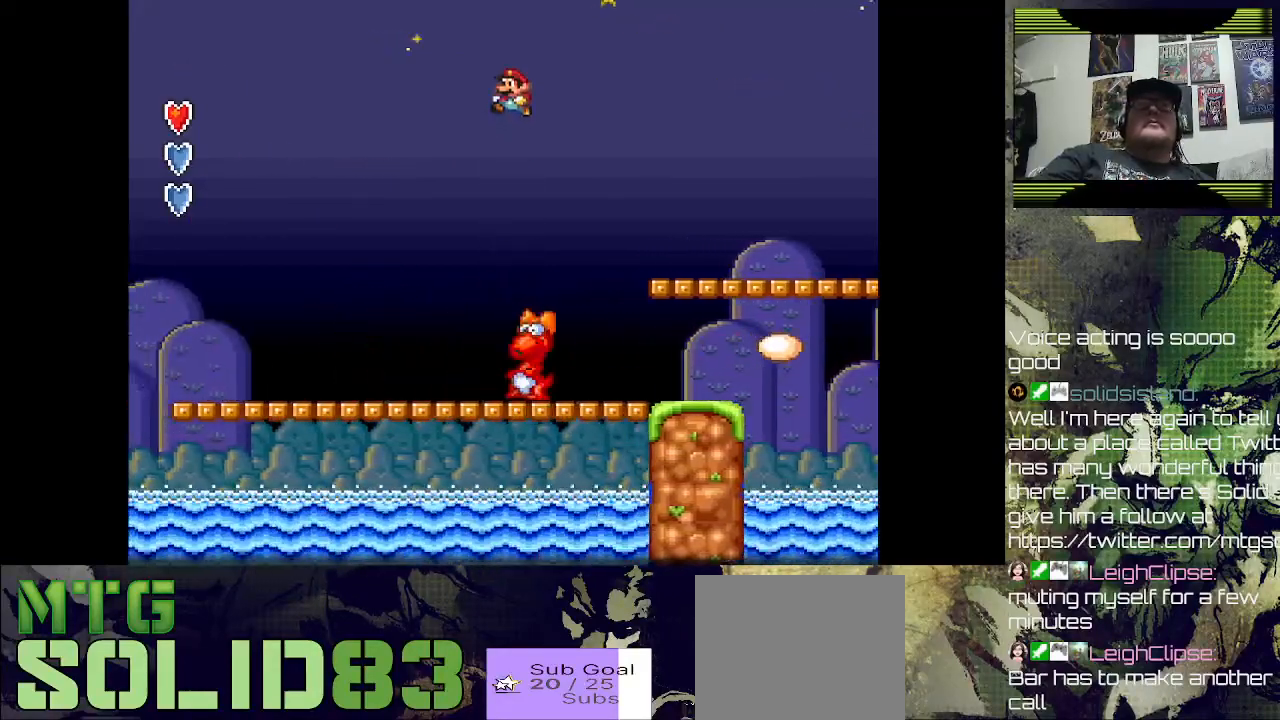
{"buttons": ["DPAD_LEFT"], "left_stick": "center", "right_stick": "center", "events": [[33, "CROSS", "up"], [100, "SQUARE", "up"]]}
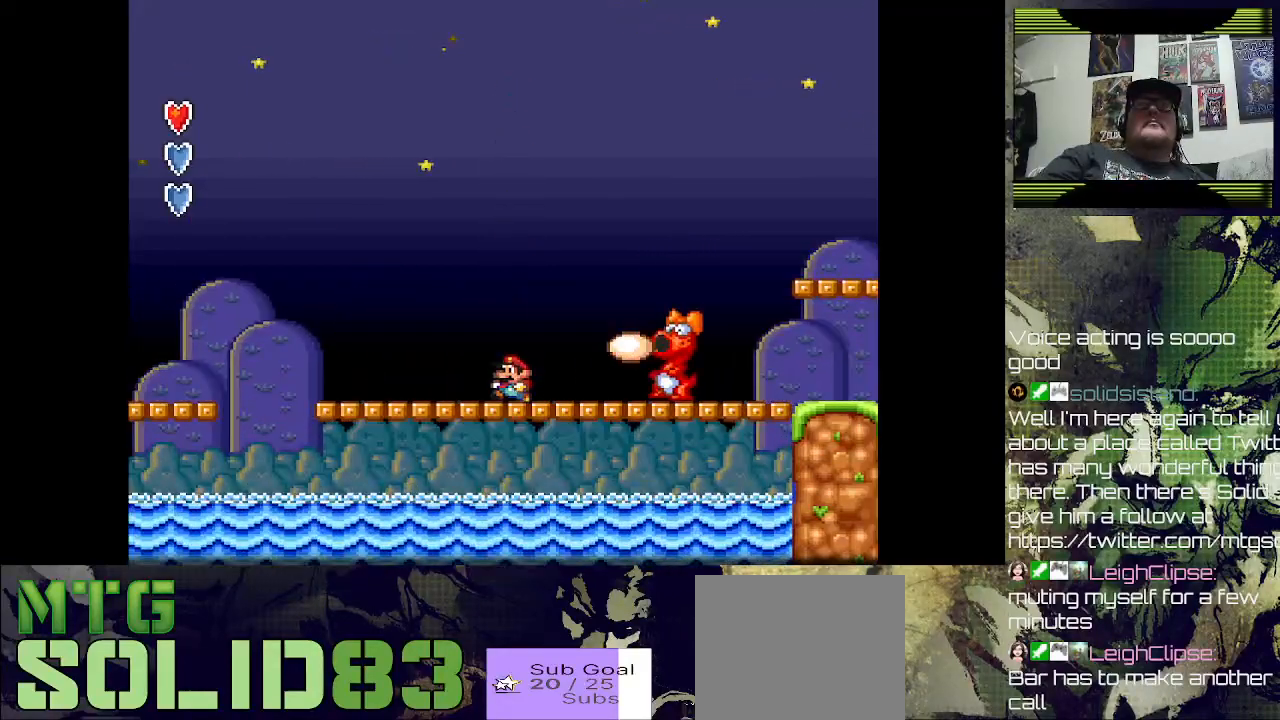
{"buttons": ["DPAD_LEFT"], "left_stick": "center", "right_stick": "center", "events": [[67, "DPAD_LEFT", "up"], [167, "CROSS", "down"], [167, "DPAD_RIGHT", "down"], [267, "CROSS", "up"], [267, "DPAD_RIGHT", "up"], [333, "DPAD_LEFT", "down"]]}
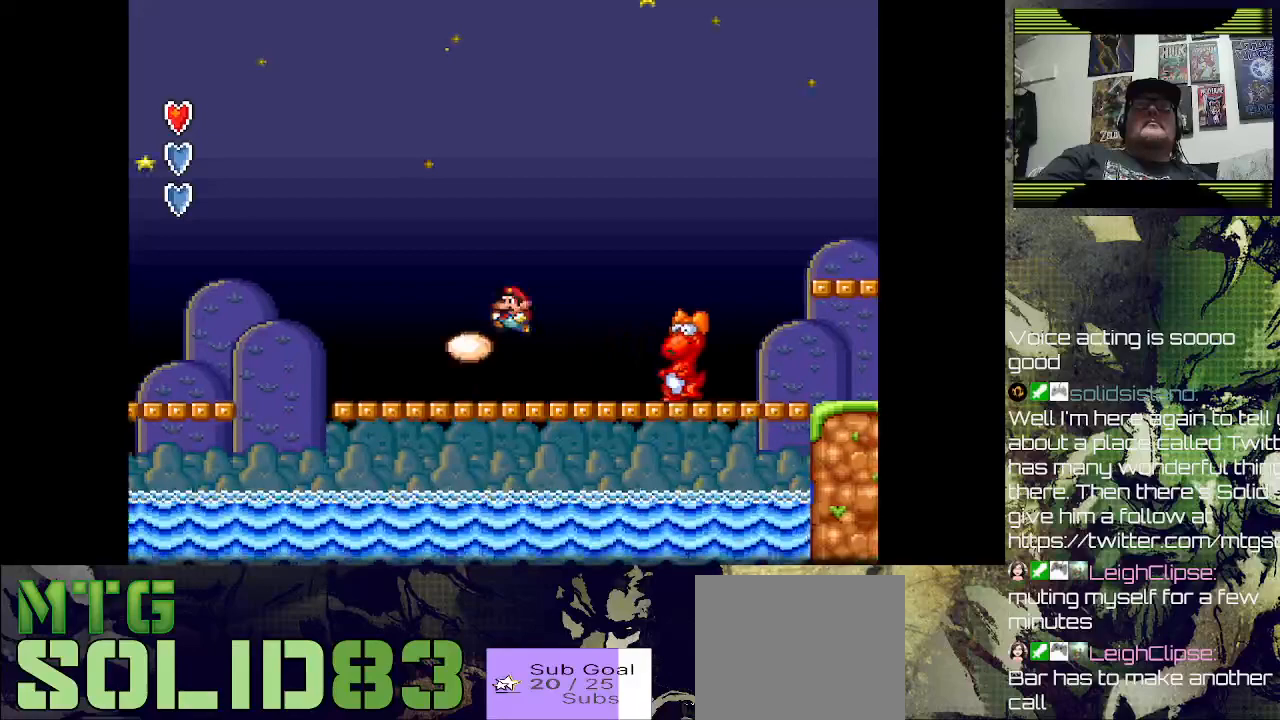
{"buttons": [], "left_stick": "center", "right_stick": "center", "events": [[100, "DPAD_LEFT", "up"]]}
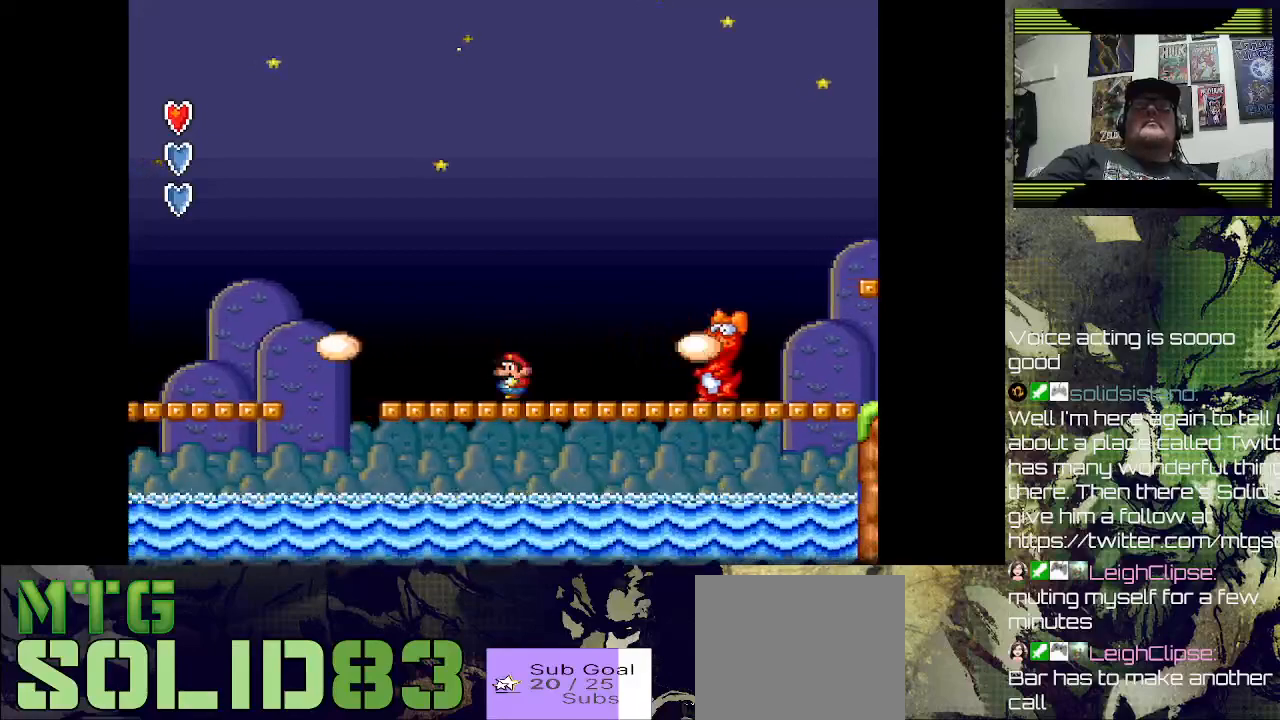
{"buttons": ["DPAD_RIGHT"], "left_stick": "center", "right_stick": "center", "events": [[67, "CROSS", "down"], [300, "CROSS", "up"], [367, "DPAD_LEFT", "down"], [467, "DPAD_LEFT", "up"], [467, "DPAD_UP", "down"], [500, "DPAD_RIGHT", "down"], [500, "DPAD_UP", "up"]]}
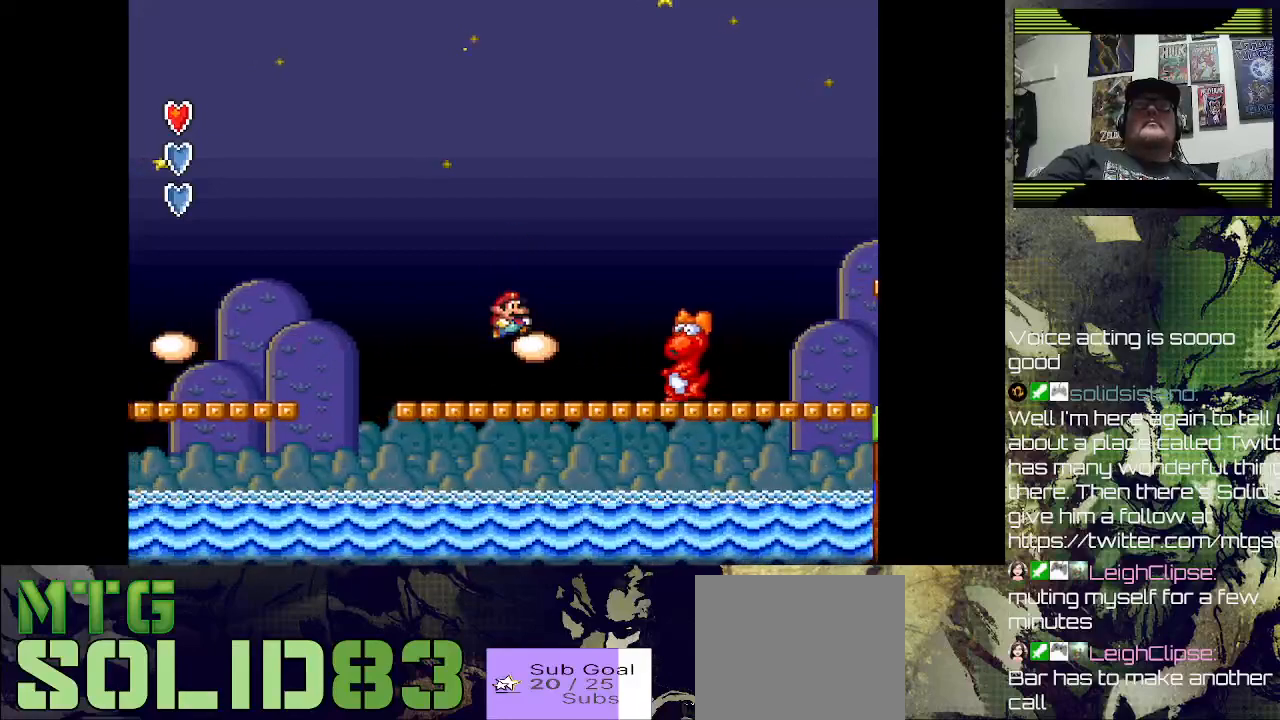
{"buttons": ["DPAD_RIGHT"], "left_stick": "center", "right_stick": "center", "events": [[167, "SQUARE", "down"], [367, "SQUARE", "up"]]}
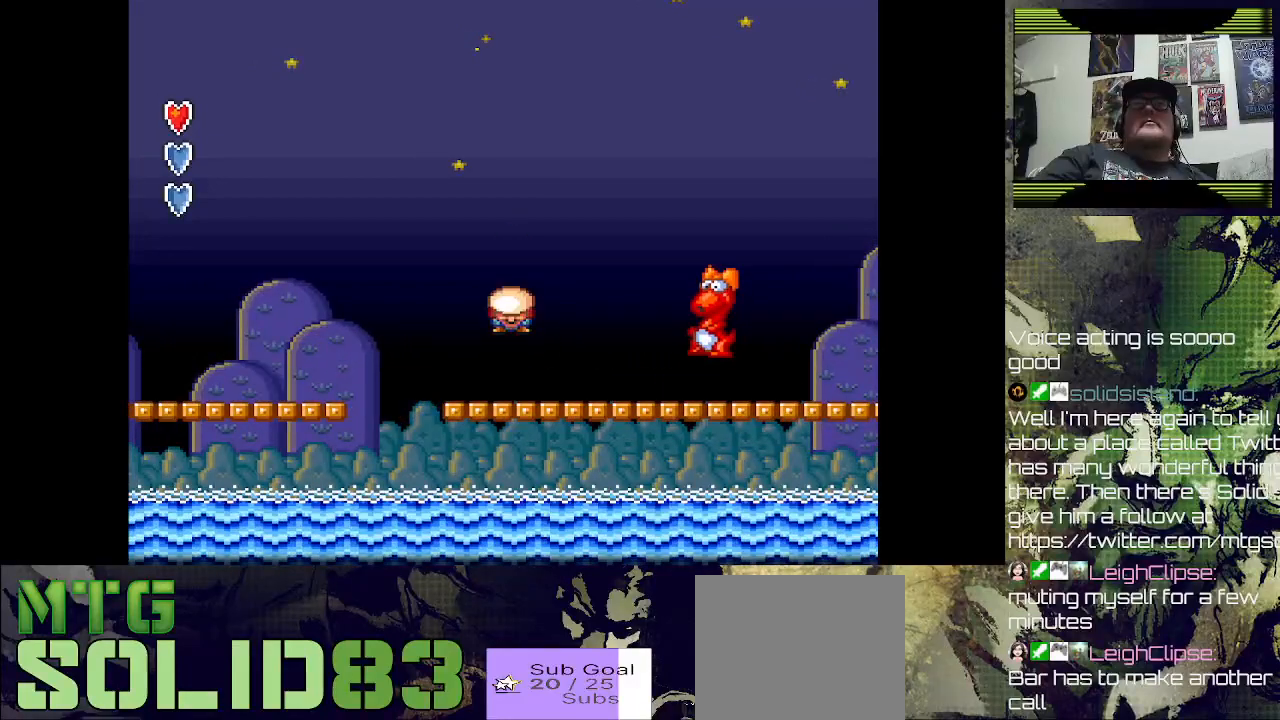
{"buttons": [], "left_stick": "center", "right_stick": "center", "events": [[100, "SQUARE", "down"], [167, "DPAD_RIGHT", "up"], [233, "SQUARE", "up"]]}
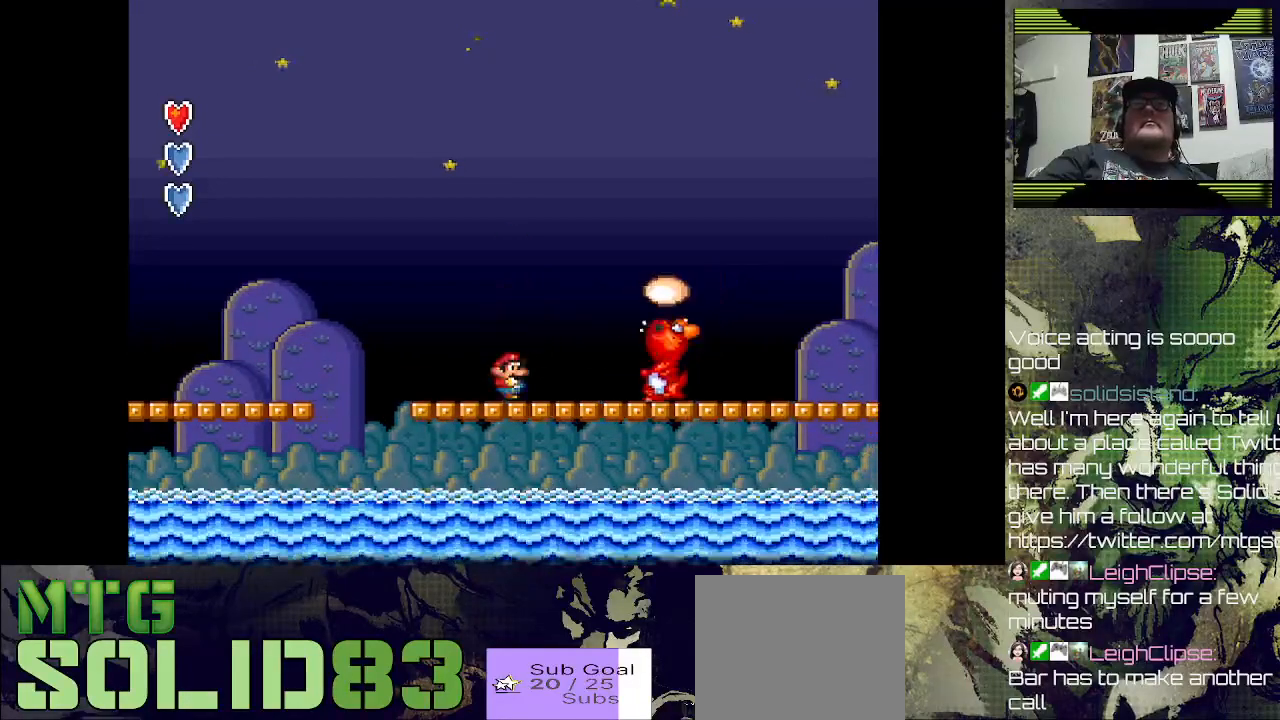
{"buttons": ["DPAD_LEFT"], "left_stick": "center", "right_stick": "center", "events": [[33, "DPAD_LEFT", "down"], [67, "DPAD_LEFT", "up"], [400, "DPAD_LEFT", "down"]]}